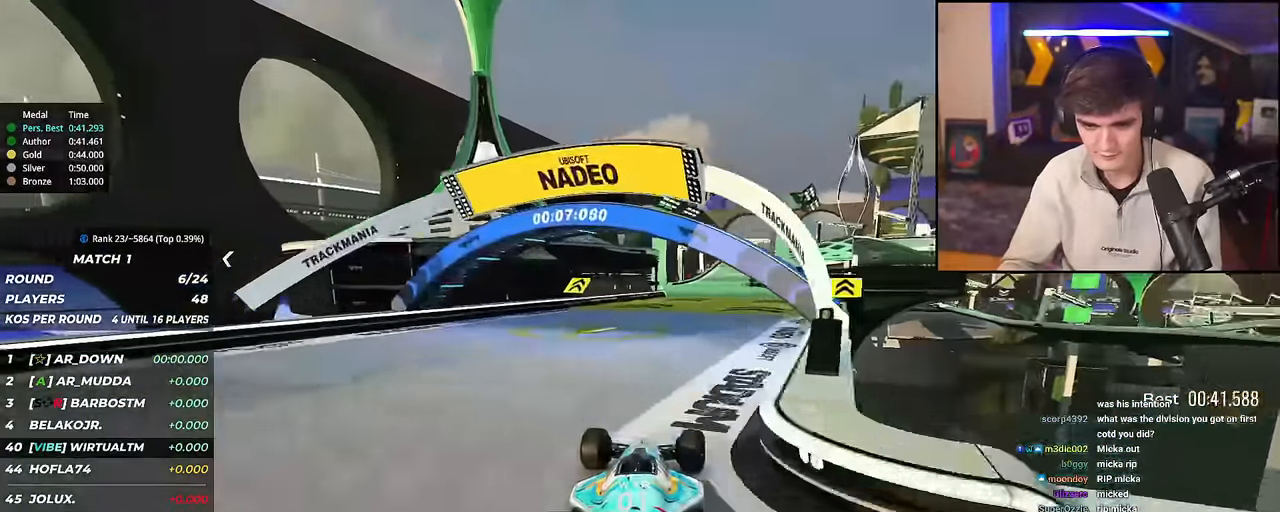
Gameplay with keyboard; each line is a JSON object with the keys held at the frame after it. "events" lists presses ("down") and releases ("up") of "brake", "down", "left", "right" and "up" between this image and that frame as [ms after this image, input, new state], when the widget could be followed in between. No other keys are recorded. Mouse input is not recorded. Key names are as the overlay labels them; some are game actions (e.g. jump) rather than physical keys.
{"keys": ["up"], "events": [[50, "right", "up"], [134, "left", "down"], [234, "left", "up"]]}
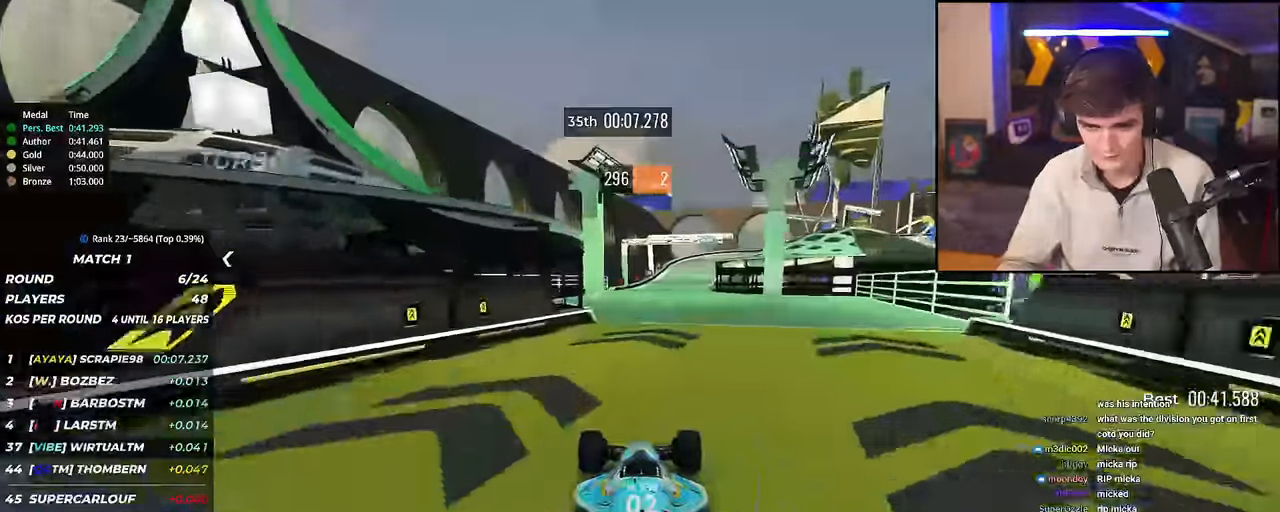
{"keys": ["up"], "events": [[150, "left", "down"], [300, "left", "up"]]}
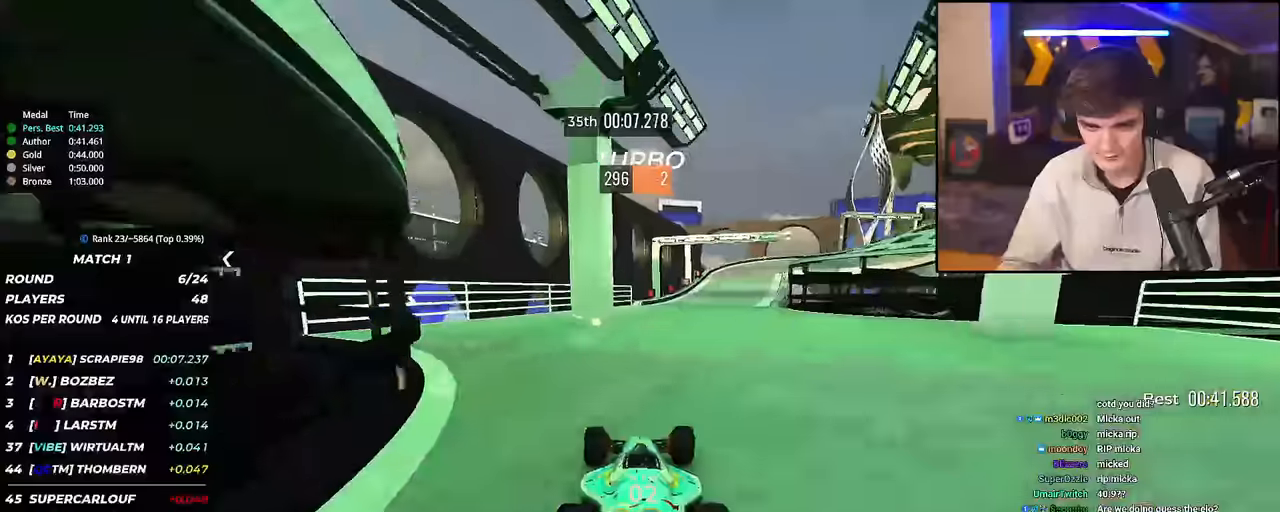
{"keys": ["brake", "right", "up"], "events": [[34, "right", "down"], [451, "brake", "down"]]}
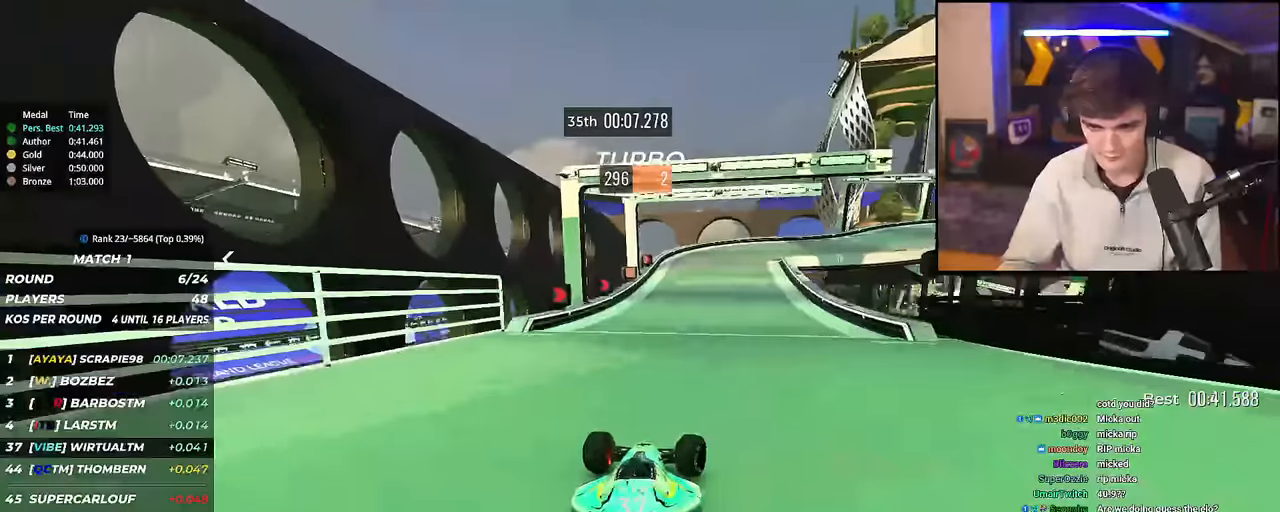
{"keys": ["right"], "events": [[417, "brake", "up"], [467, "up", "up"]]}
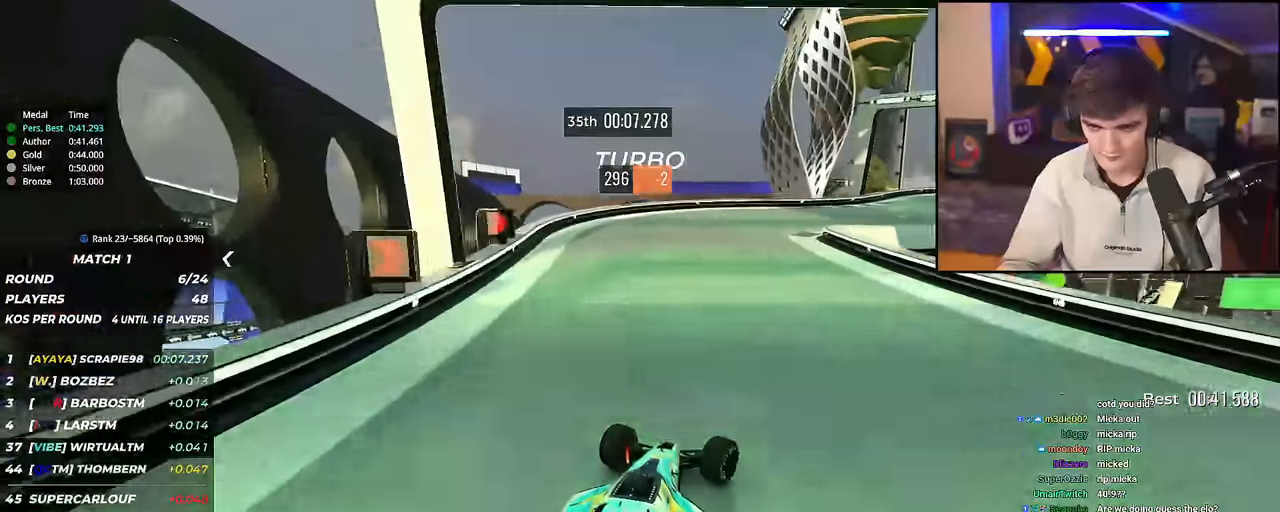
{"keys": ["right", "up"], "events": [[33, "up", "down"]]}
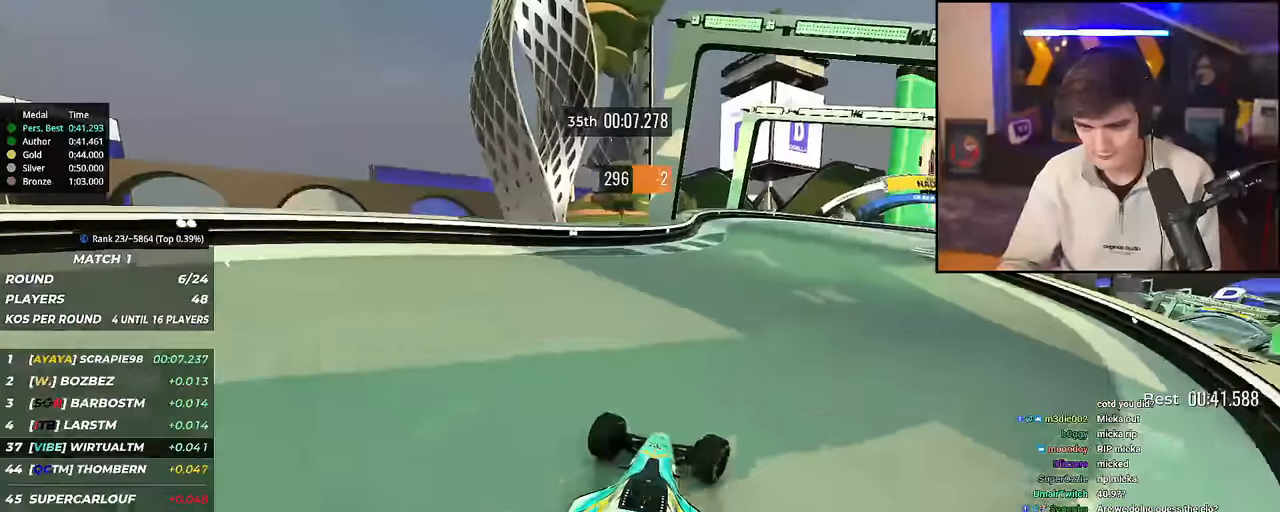
{"keys": ["right", "up"], "events": []}
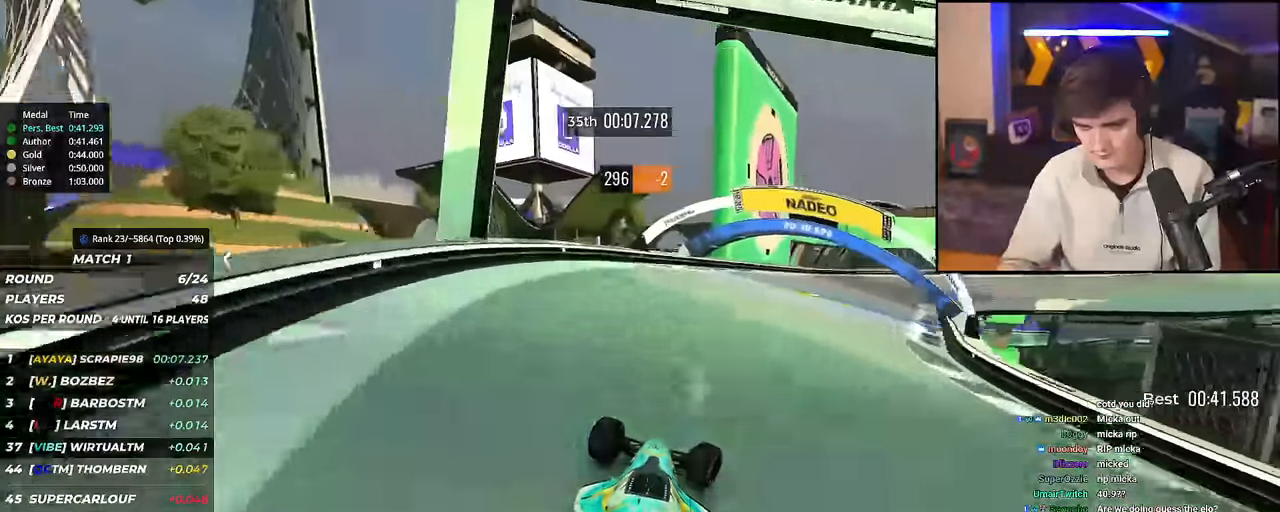
{"keys": ["right", "up"], "events": []}
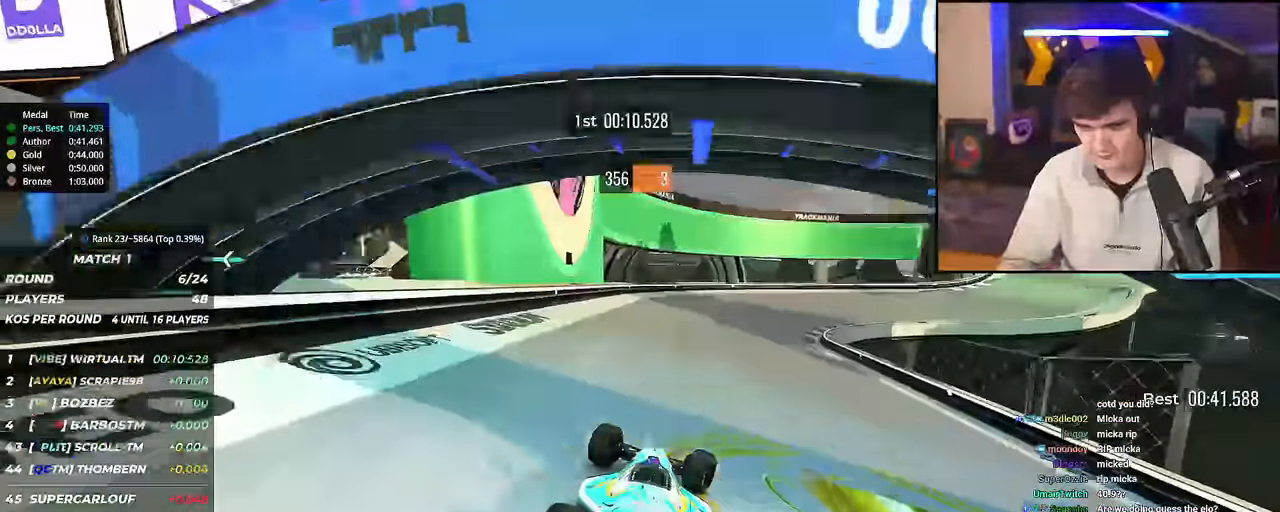
{"keys": ["right", "up"], "events": []}
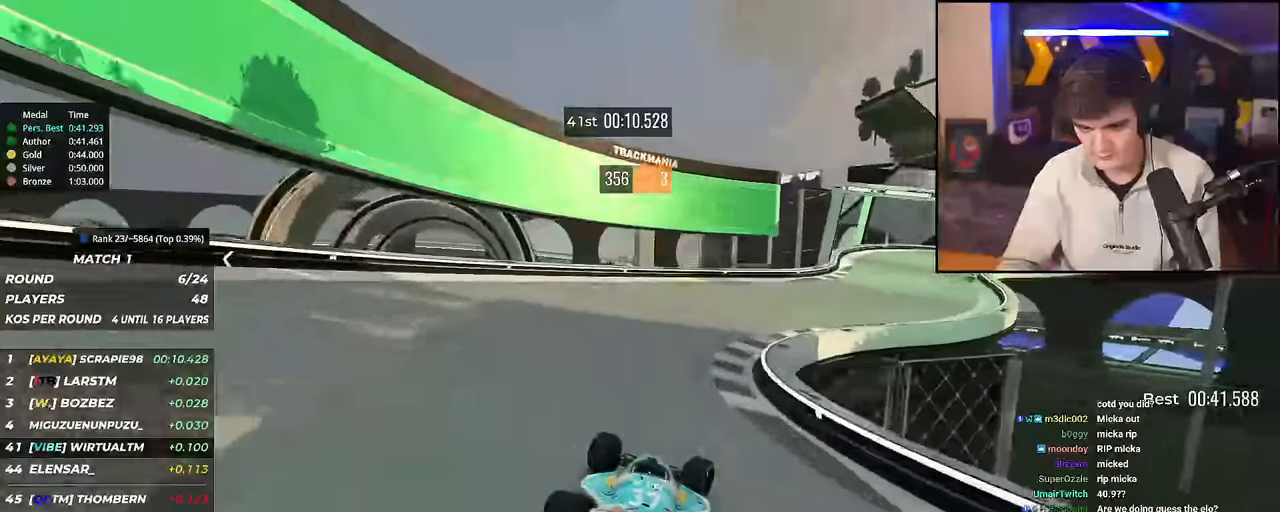
{"keys": ["right", "up"], "events": []}
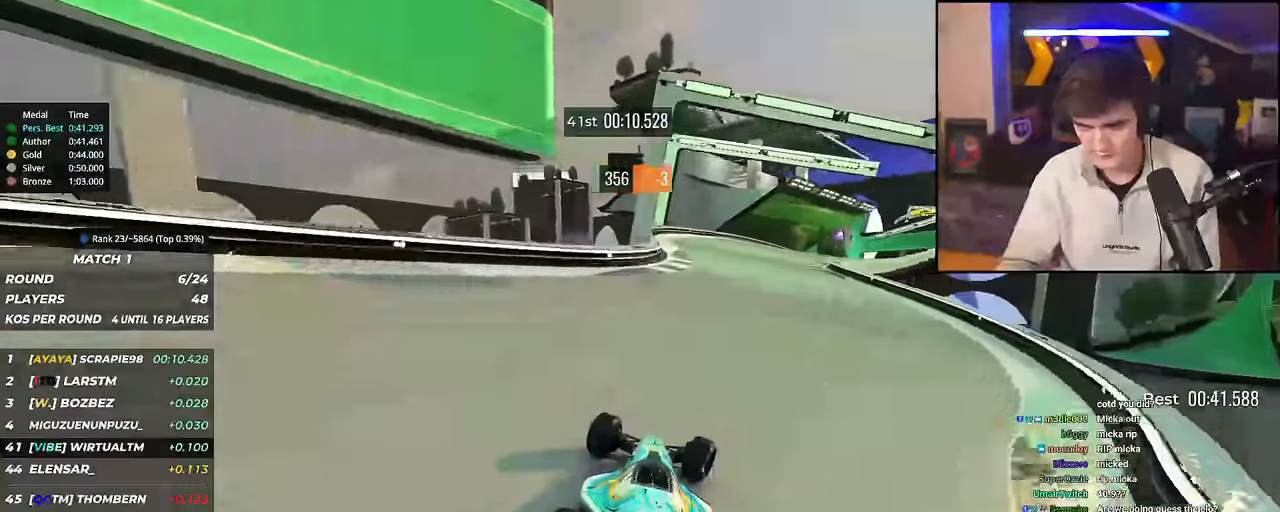
{"keys": ["right", "up"], "events": [[17, "right", "up"], [100, "right", "down"], [300, "right", "up"], [351, "right", "down"]]}
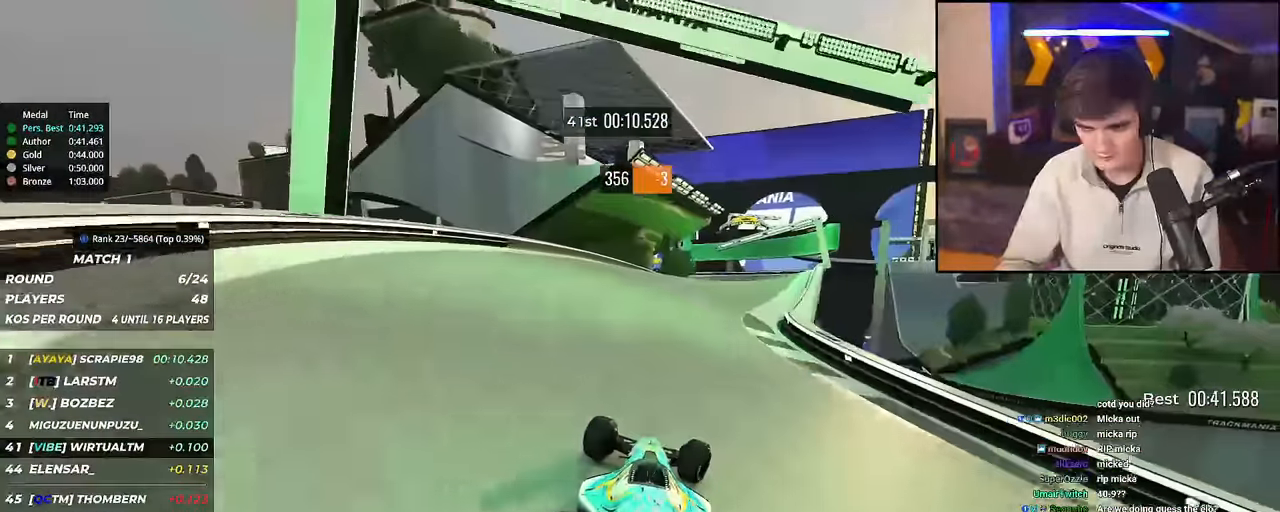
{"keys": ["left", "up"], "events": [[167, "right", "up"], [217, "right", "down"], [400, "right", "up"], [500, "left", "down"]]}
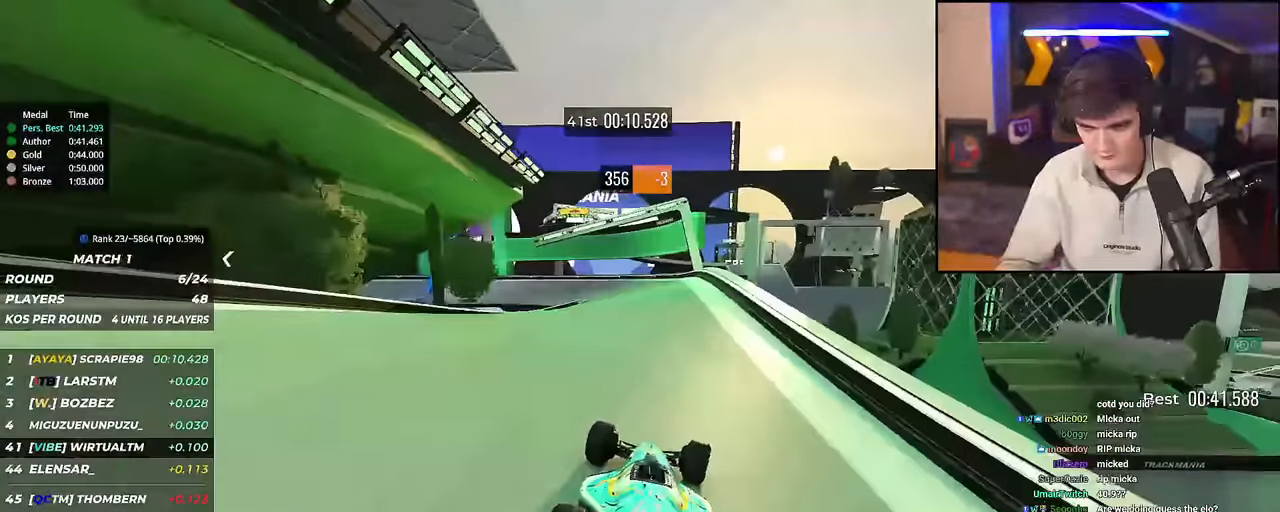
{"keys": ["brake", "left", "up"], "events": [[234, "left", "up"], [284, "brake", "down"], [284, "left", "down"]]}
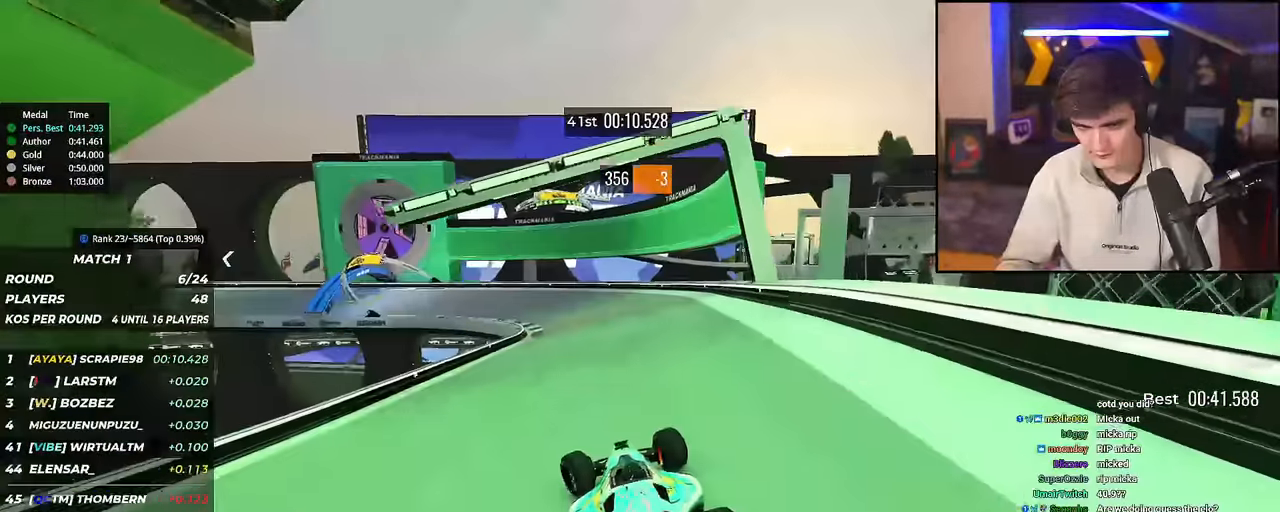
{"keys": ["left", "up"], "events": [[300, "up", "up"], [350, "brake", "up"], [433, "up", "down"]]}
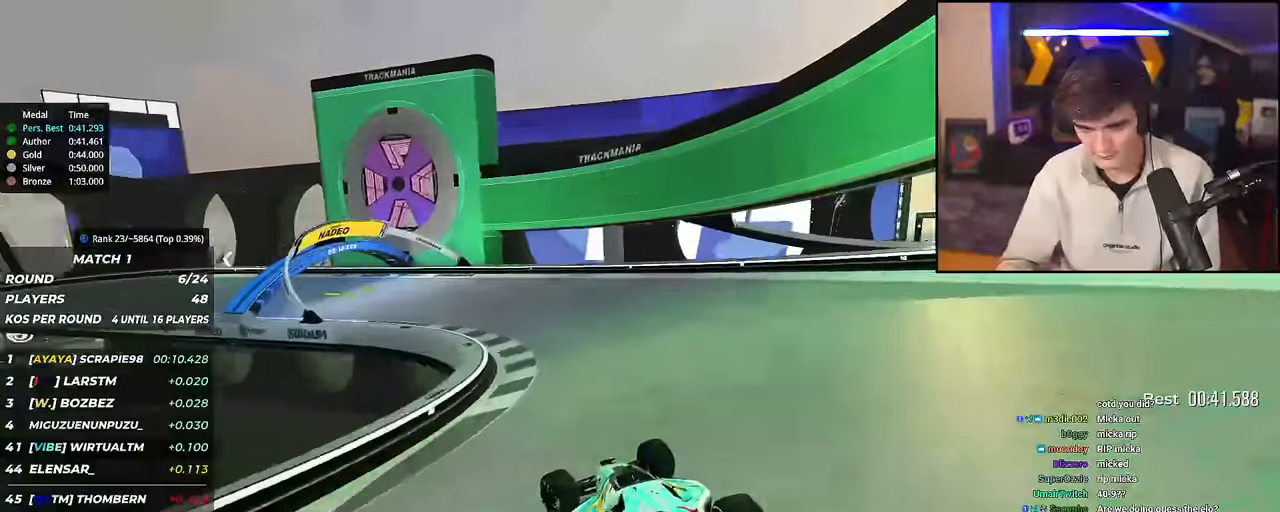
{"keys": ["left", "up"], "events": [[317, "up", "up"], [367, "up", "down"]]}
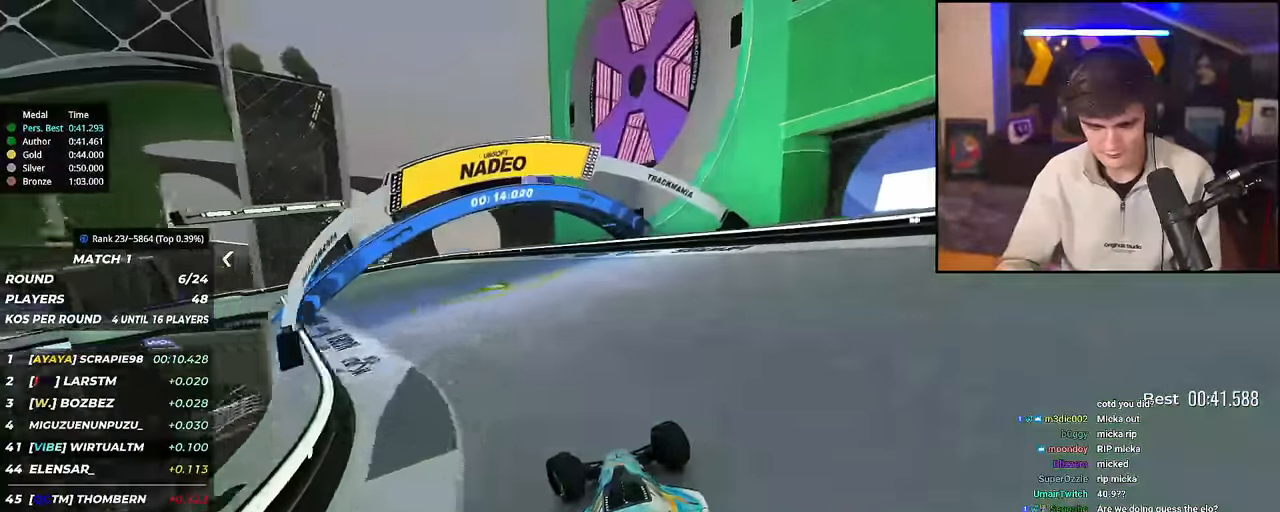
{"keys": ["left", "up"], "events": []}
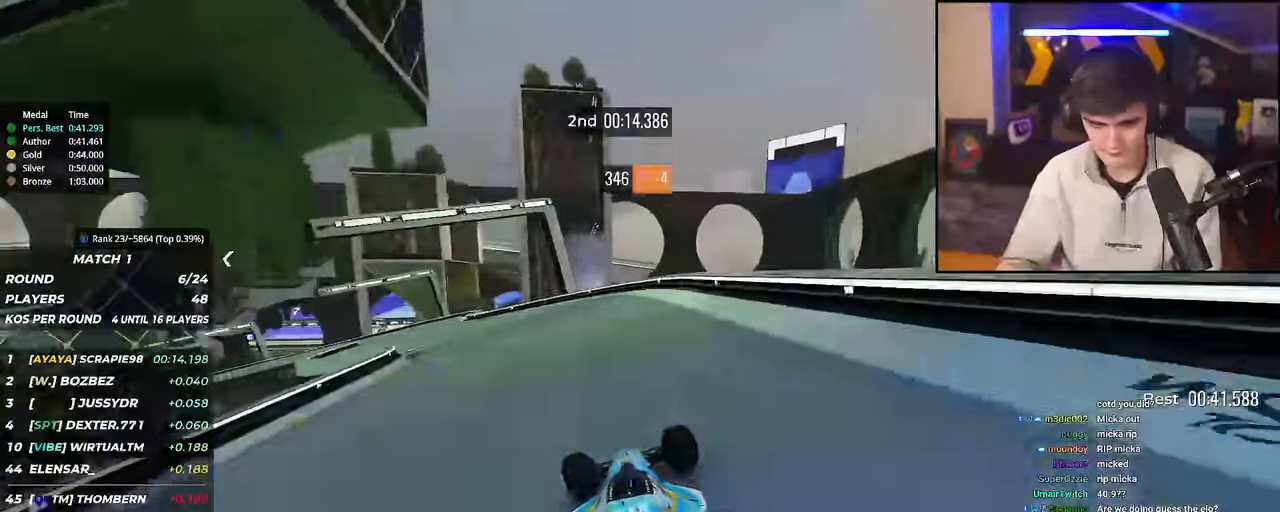
{"keys": ["up"], "events": [[467, "left", "up"]]}
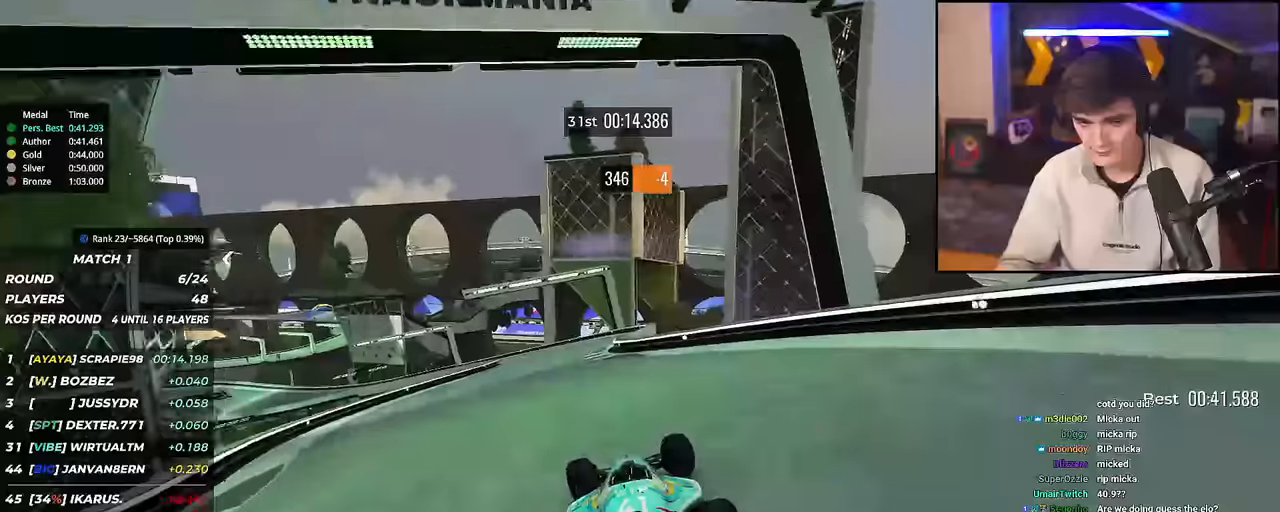
{"keys": ["left", "up"], "events": [[200, "left", "down"], [383, "left", "up"], [484, "left", "down"]]}
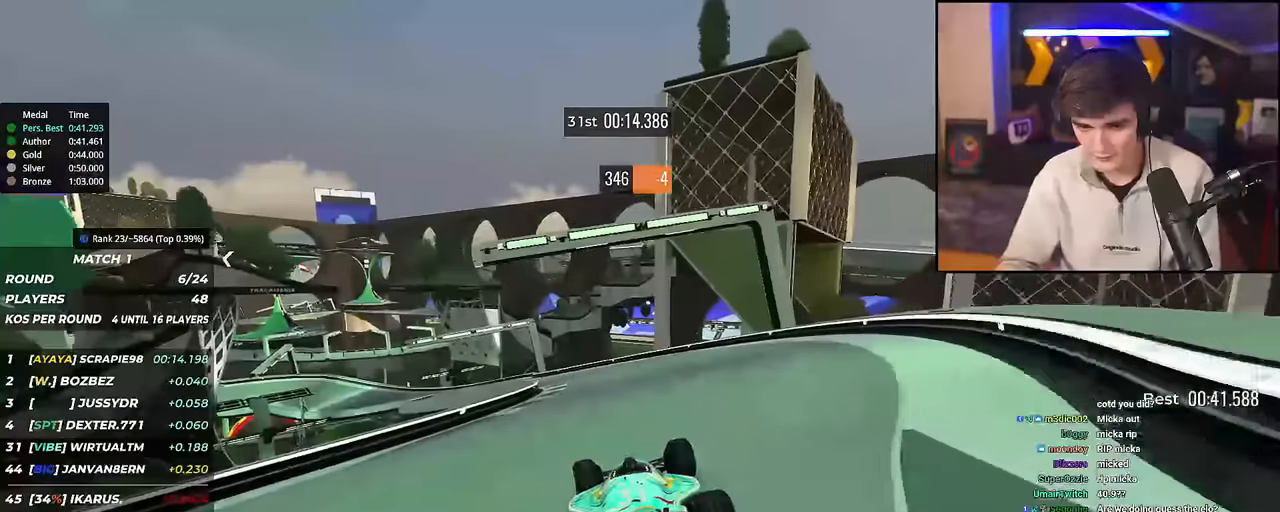
{"keys": ["left", "up"], "events": [[267, "left", "up"], [501, "left", "down"]]}
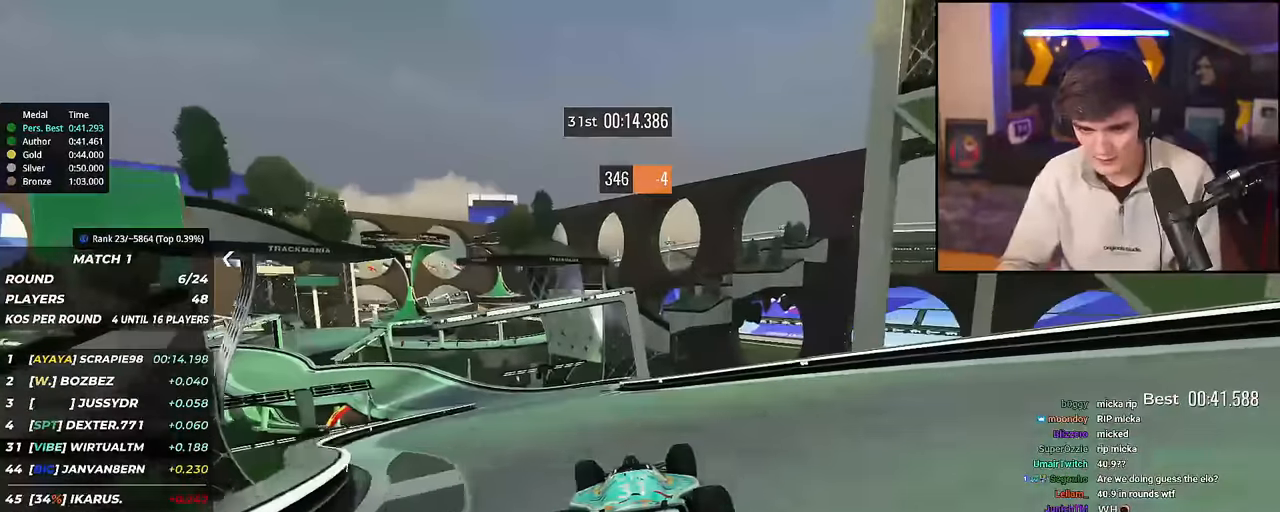
{"keys": ["left", "up"], "events": [[100, "left", "up"], [133, "left", "down"]]}
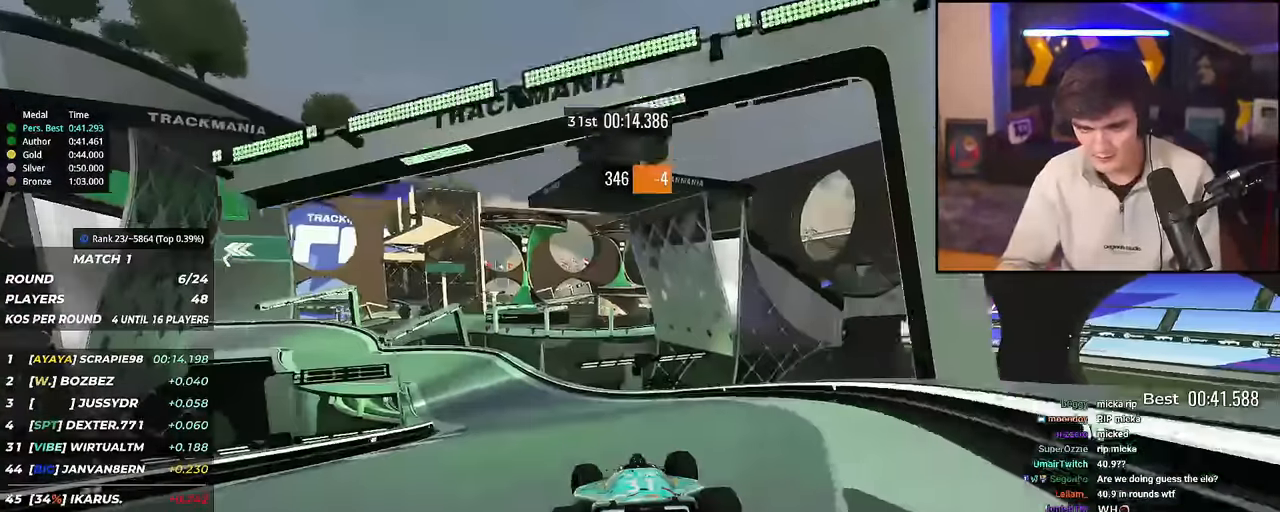
{"keys": ["left", "up"], "events": [[67, "brake", "down"], [484, "brake", "up"]]}
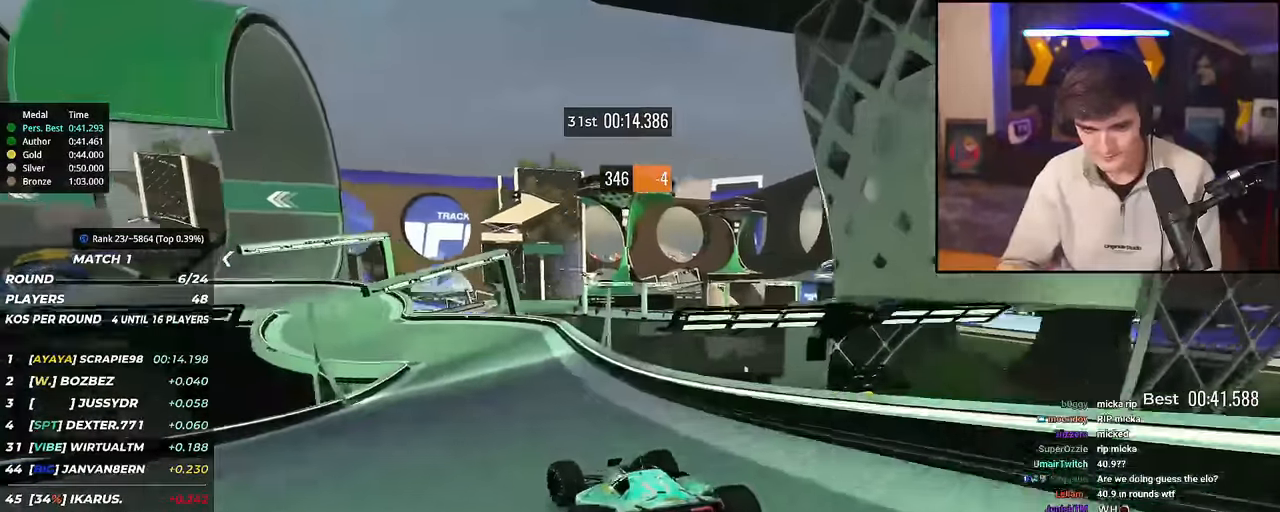
{"keys": ["left", "up"], "events": [[33, "up", "up"], [66, "up", "down"]]}
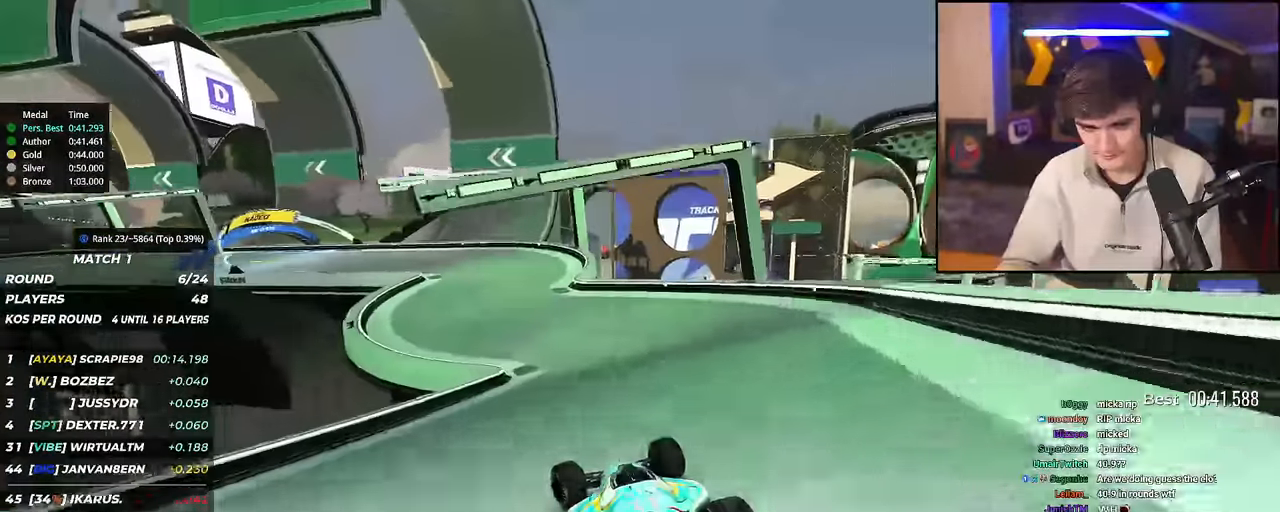
{"keys": ["left", "up"], "events": []}
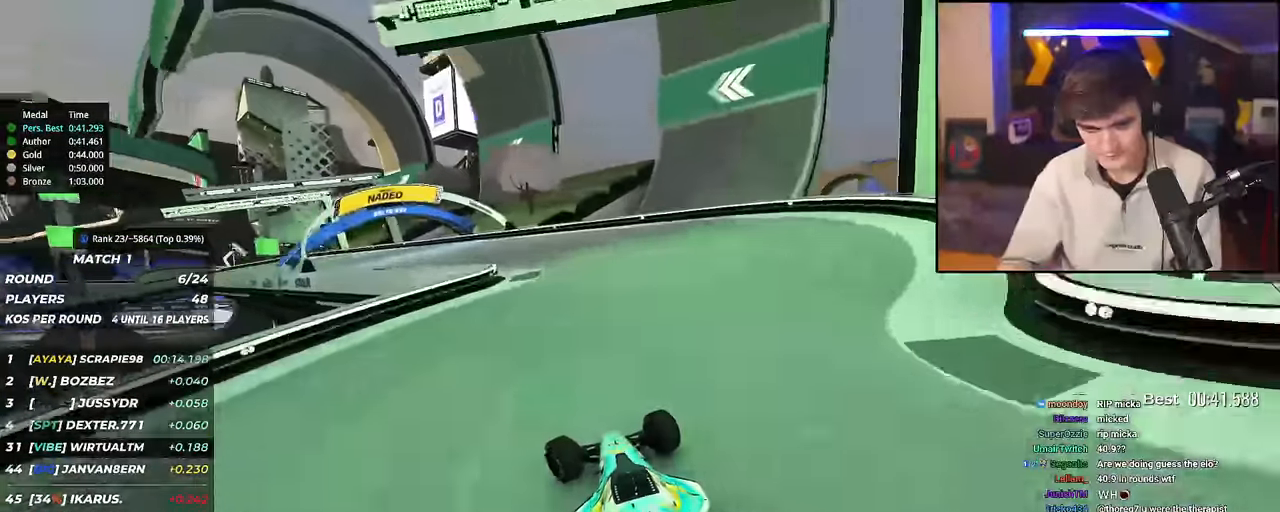
{"keys": ["left", "up"], "events": []}
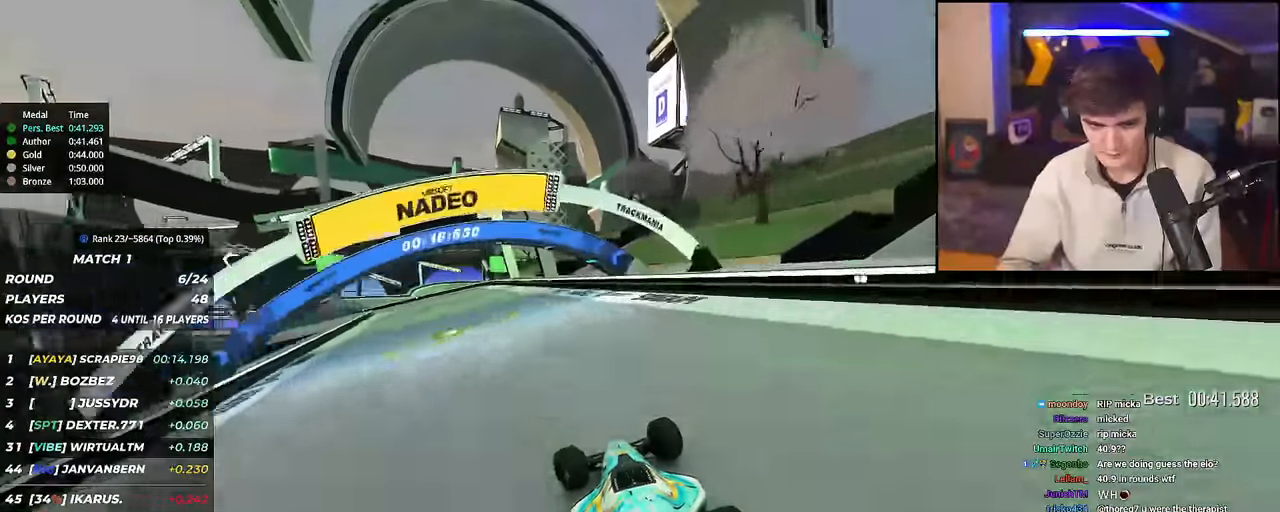
{"keys": ["left", "up"], "events": [[67, "left", "up"], [167, "left", "down"]]}